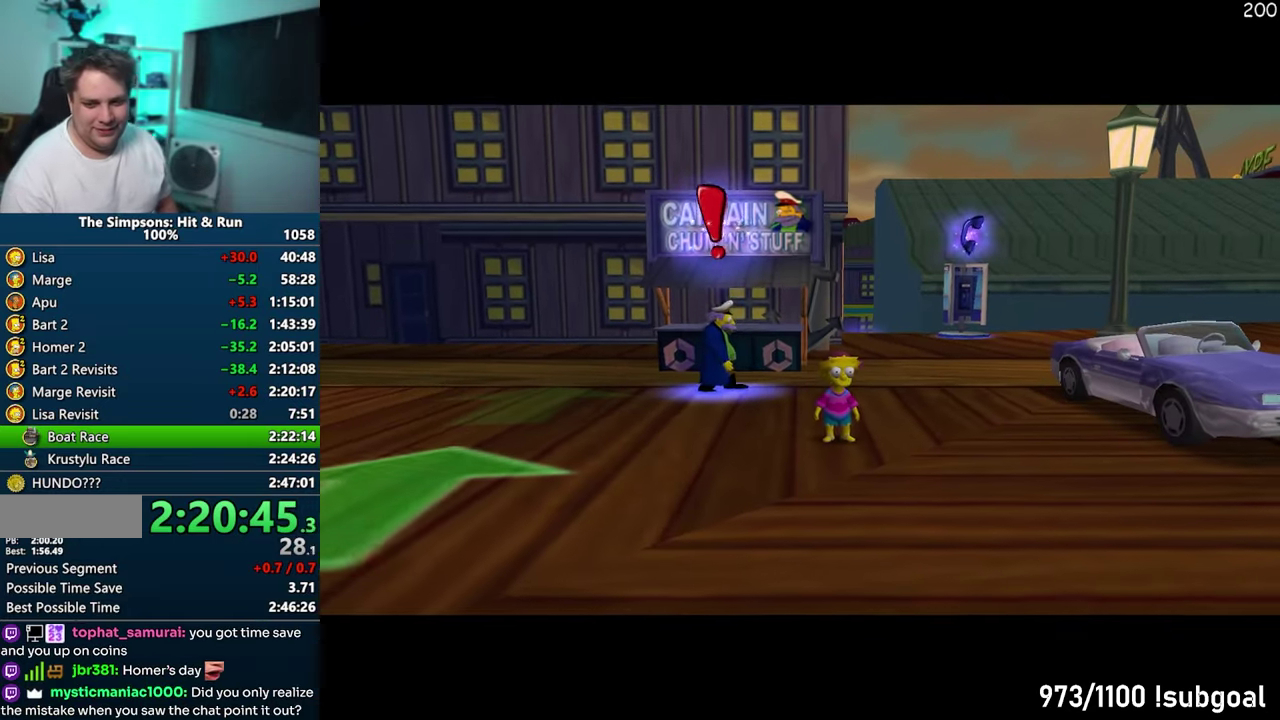
Gameplay with a controller (PlayStation layout); each line is a JSON object with the inputs held at the frame after it (dt_ms = milliseconds from this image to that frame). "events" lists button and stick changes between this image and that frame as [ms after this image, input, new state], when the widget could be followed in between. Not read: L3 R3.
{"dt_ms": 500, "buttons": ["SQUARE"], "events": [[350, "SQUARE", "down"]]}
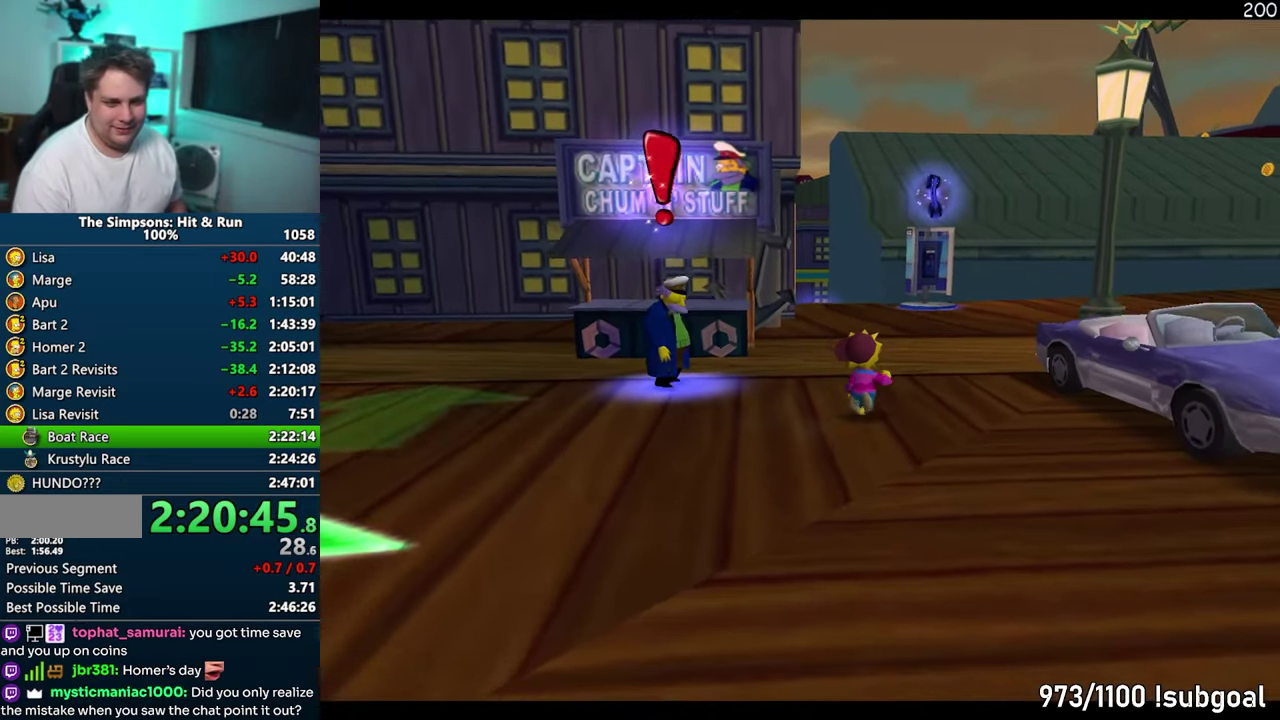
{"dt_ms": 500, "buttons": ["SQUARE"], "events": []}
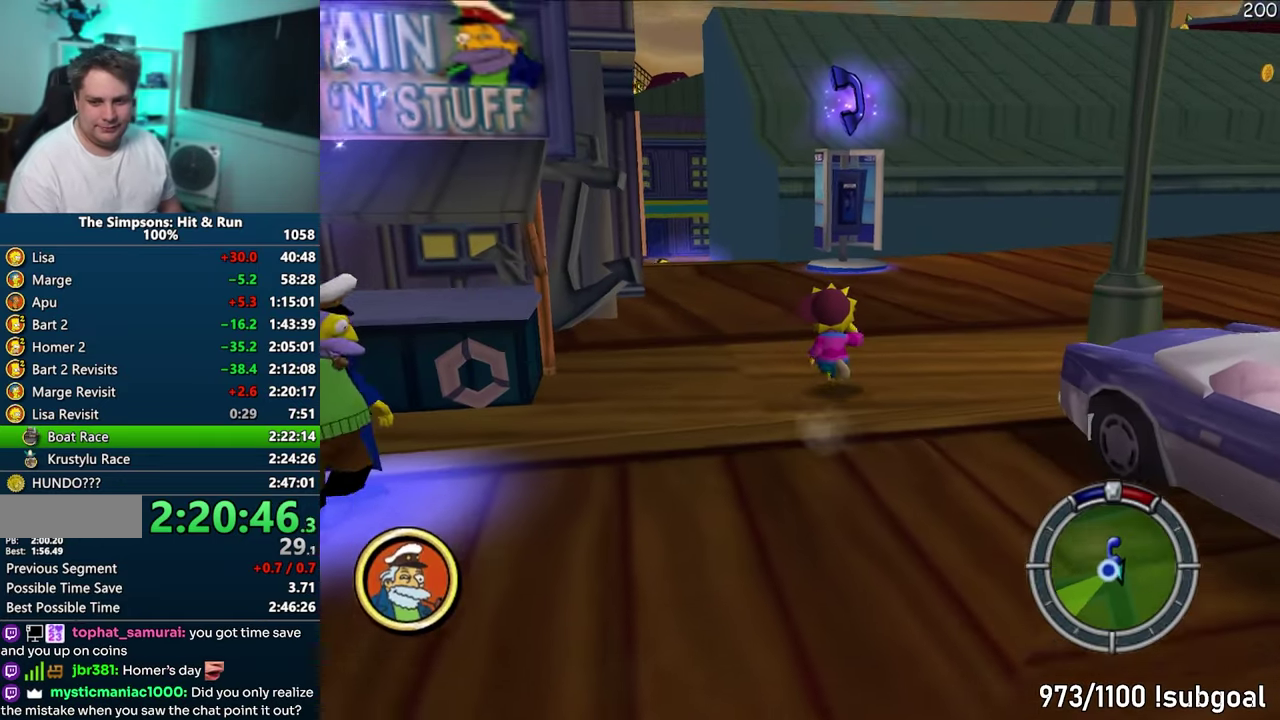
{"dt_ms": 500, "buttons": ["SQUARE"], "events": []}
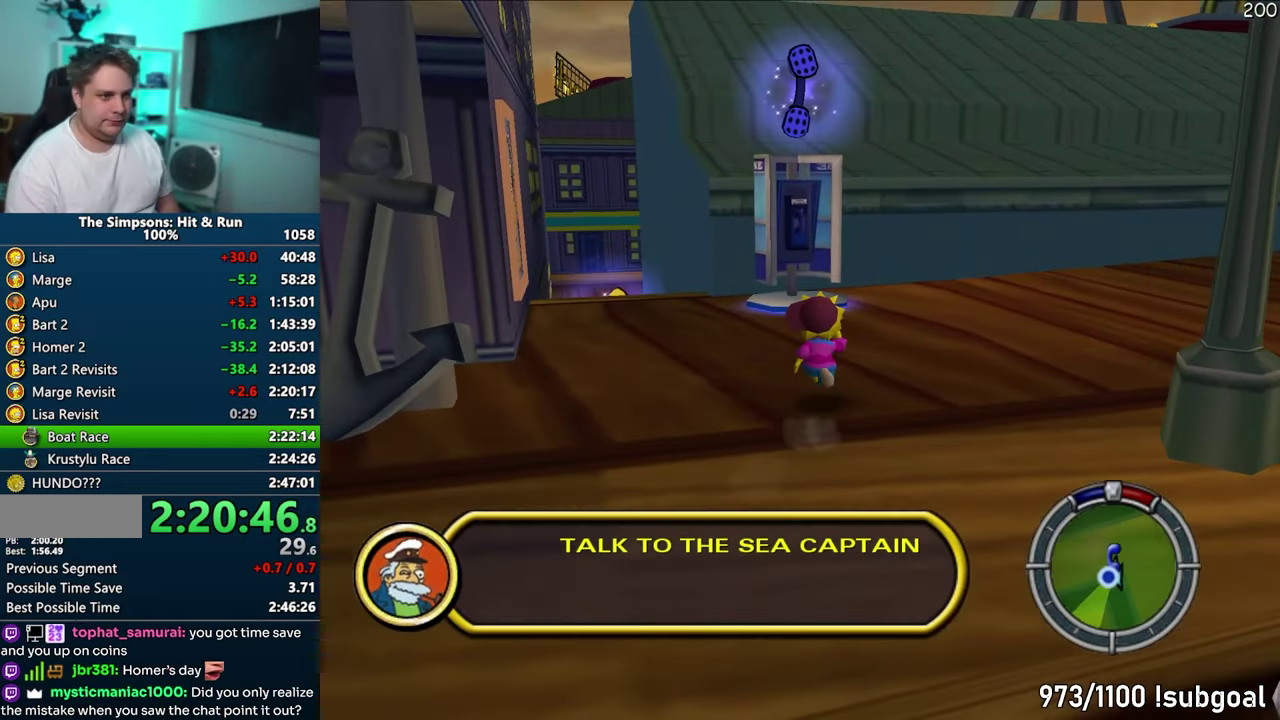
{"dt_ms": 500, "buttons": ["SQUARE"], "events": []}
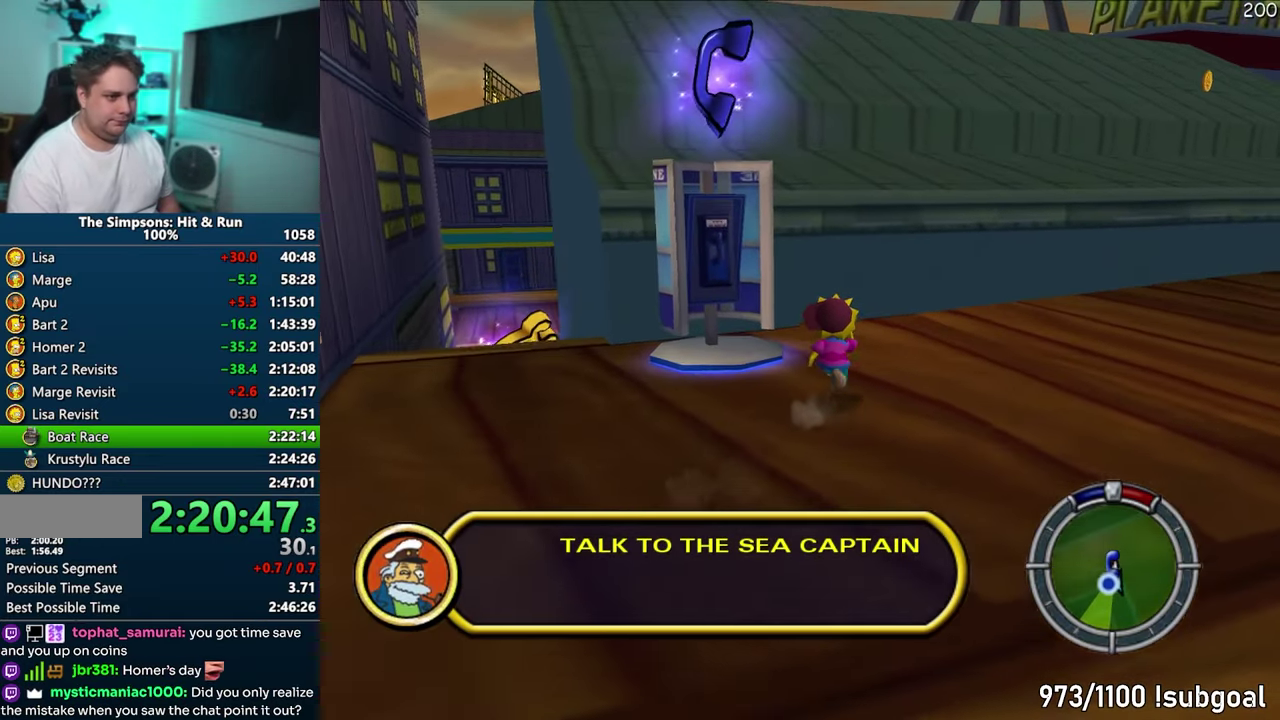
{"dt_ms": 500, "buttons": [], "events": [[150, "TRIANGLE", "down"], [233, "SQUARE", "up"], [250, "TRIANGLE", "up"]]}
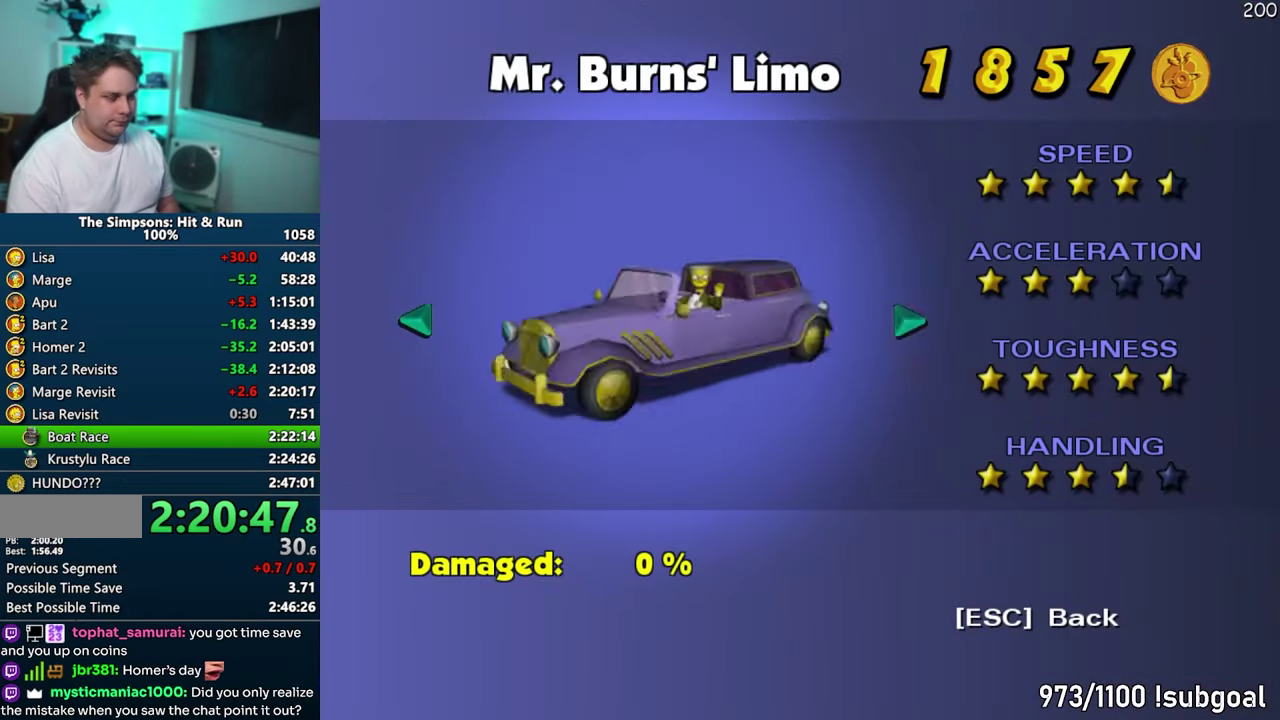
{"dt_ms": 500, "buttons": [], "events": [[133, "DPAD_RIGHT", "down"], [200, "DPAD_RIGHT", "up"], [250, "TRIANGLE", "down"], [333, "TRIANGLE", "up"]]}
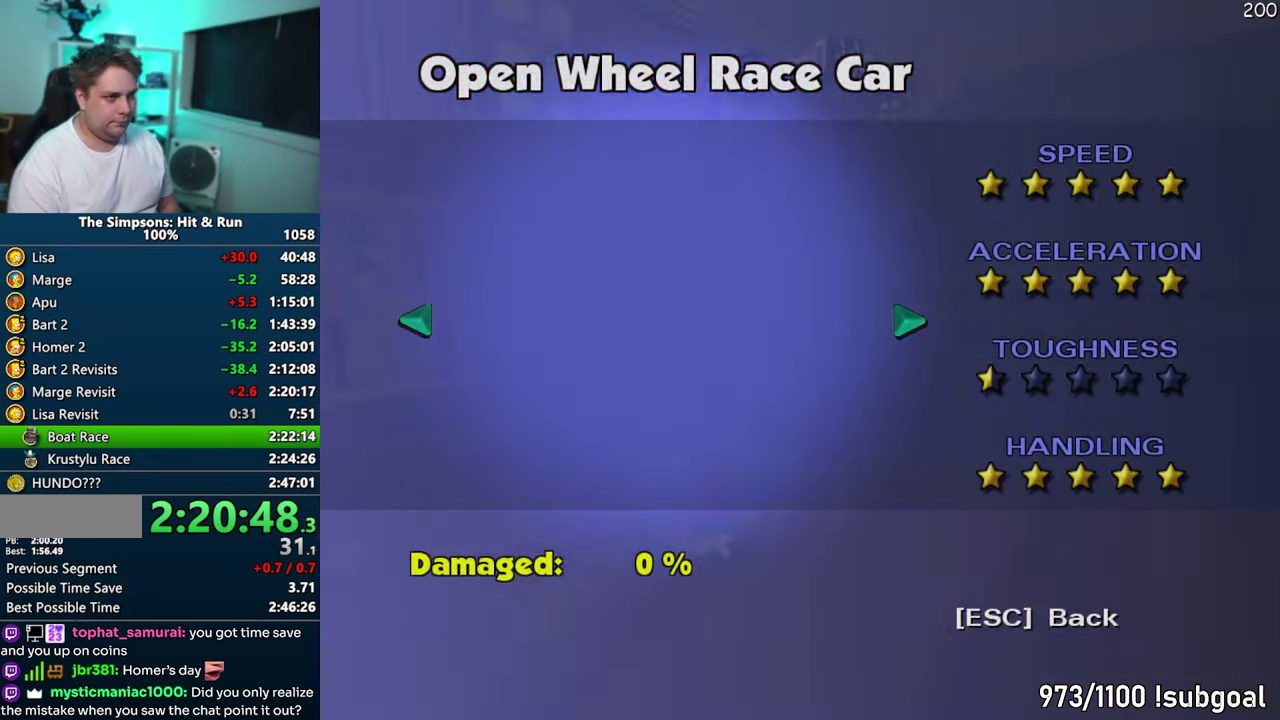
{"dt_ms": 500, "buttons": ["CIRCLE"], "events": [[400, "CIRCLE", "down"]]}
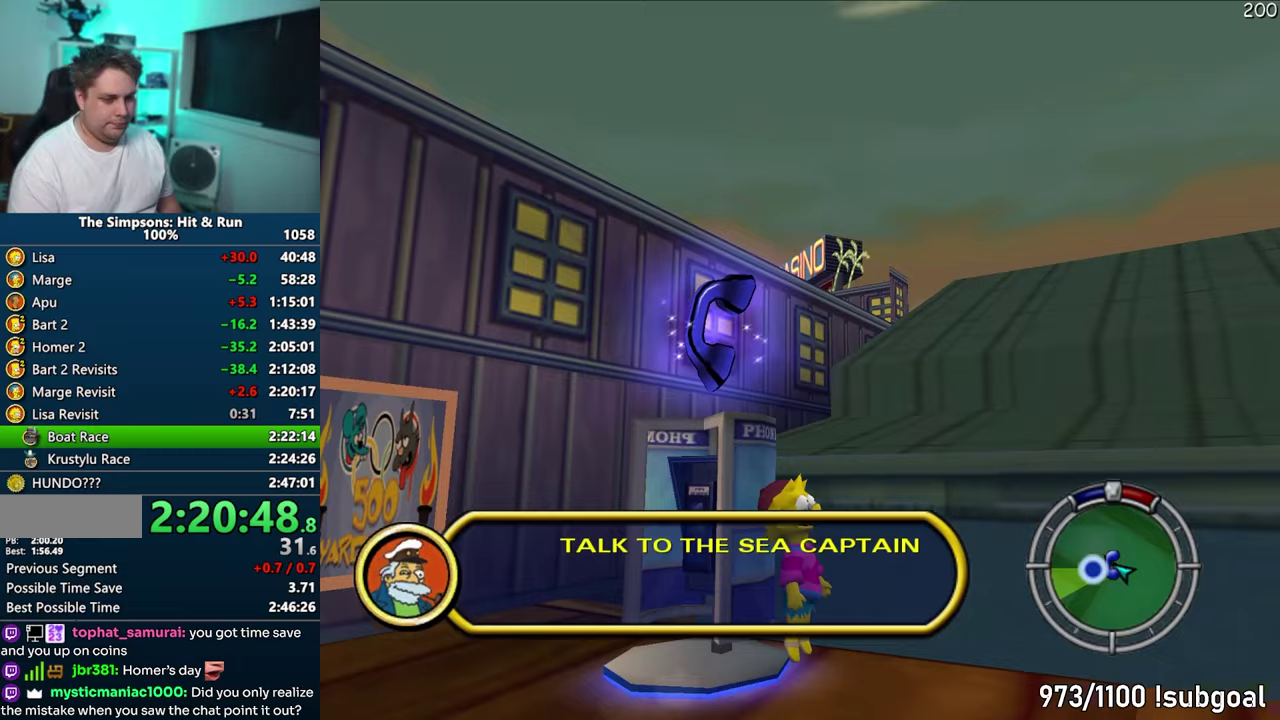
{"dt_ms": 500, "buttons": [], "events": [[33, "CIRCLE", "up"], [250, "CIRCLE", "down"], [350, "CIRCLE", "up"]]}
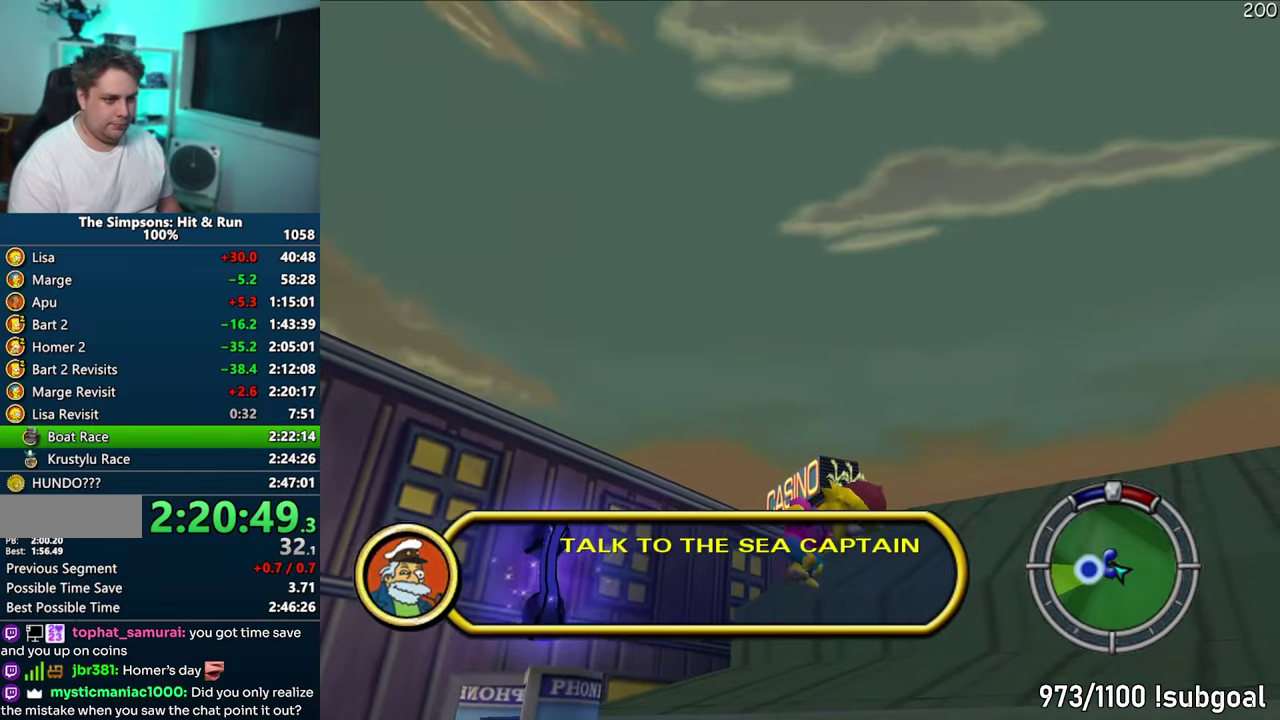
{"dt_ms": 1000, "buttons": ["CROSS"], "events": [[533, "R2", "down"], [600, "R2", "up"], [667, "CROSS", "down"], [717, "R1", "down"], [883, "R1", "up"]]}
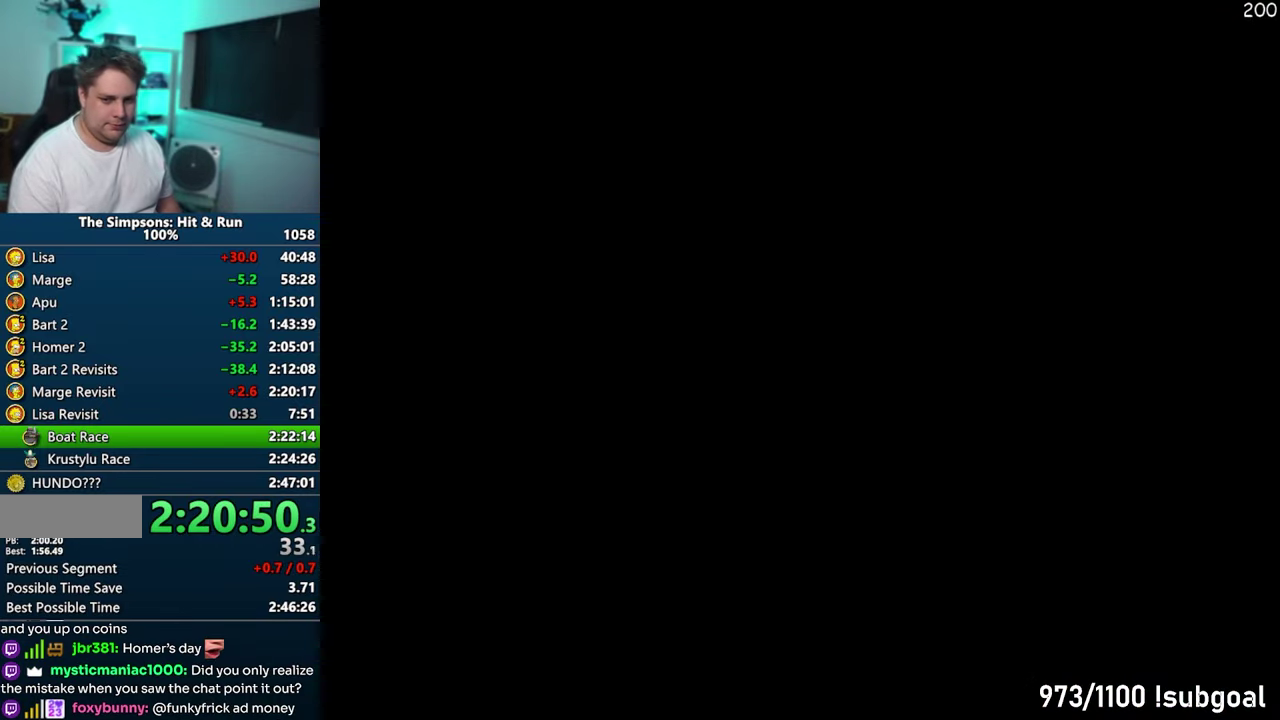
{"dt_ms": 500, "buttons": ["CROSS"], "events": []}
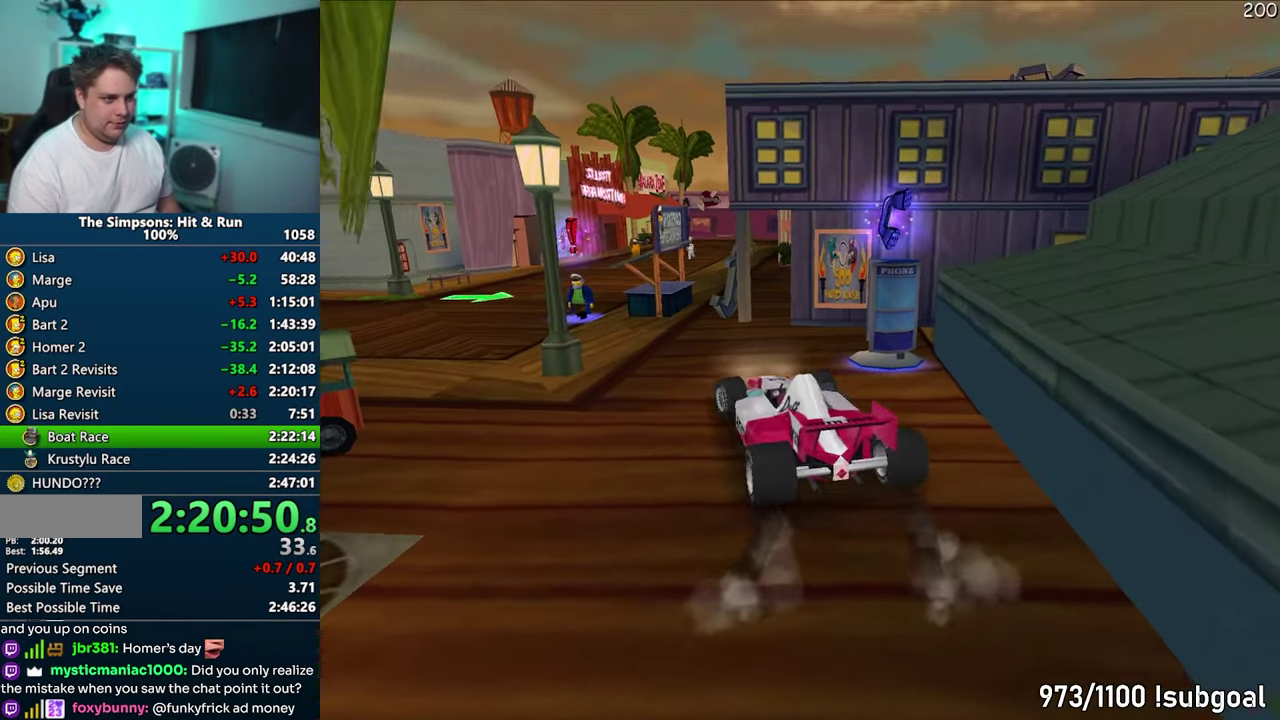
{"dt_ms": 500, "buttons": ["CROSS"], "events": []}
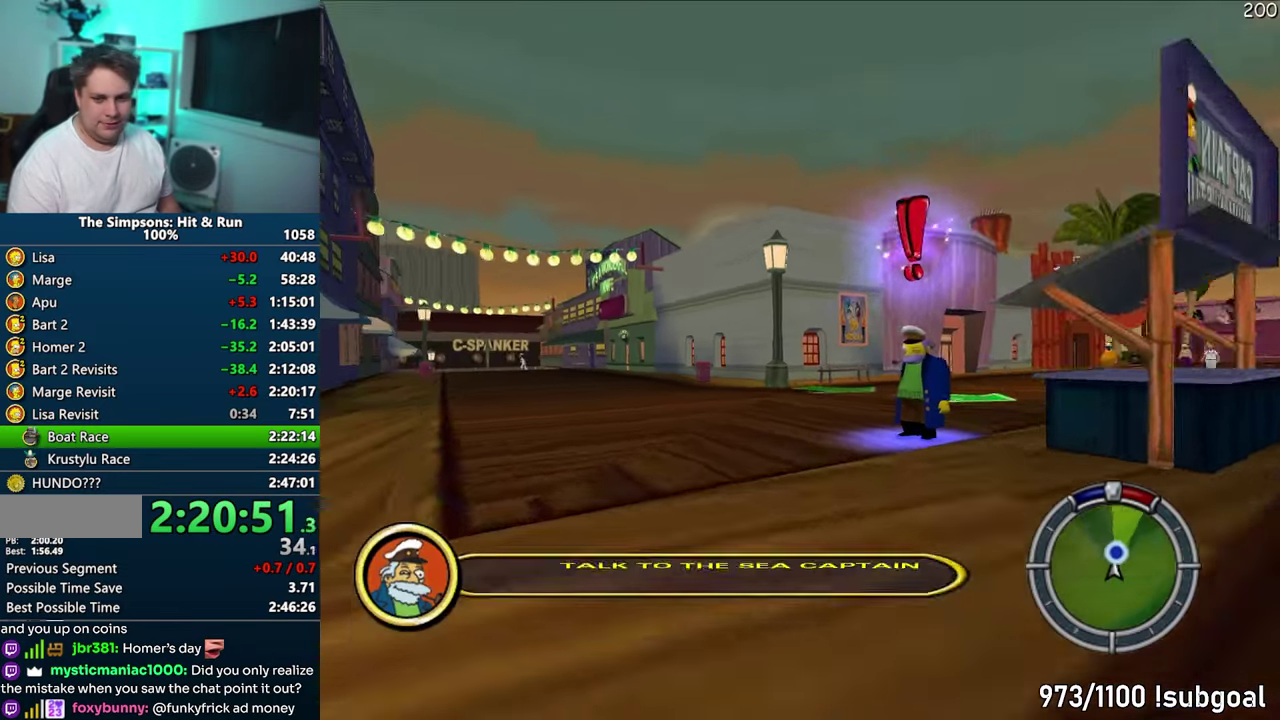
{"dt_ms": 500, "buttons": ["CROSS"], "events": []}
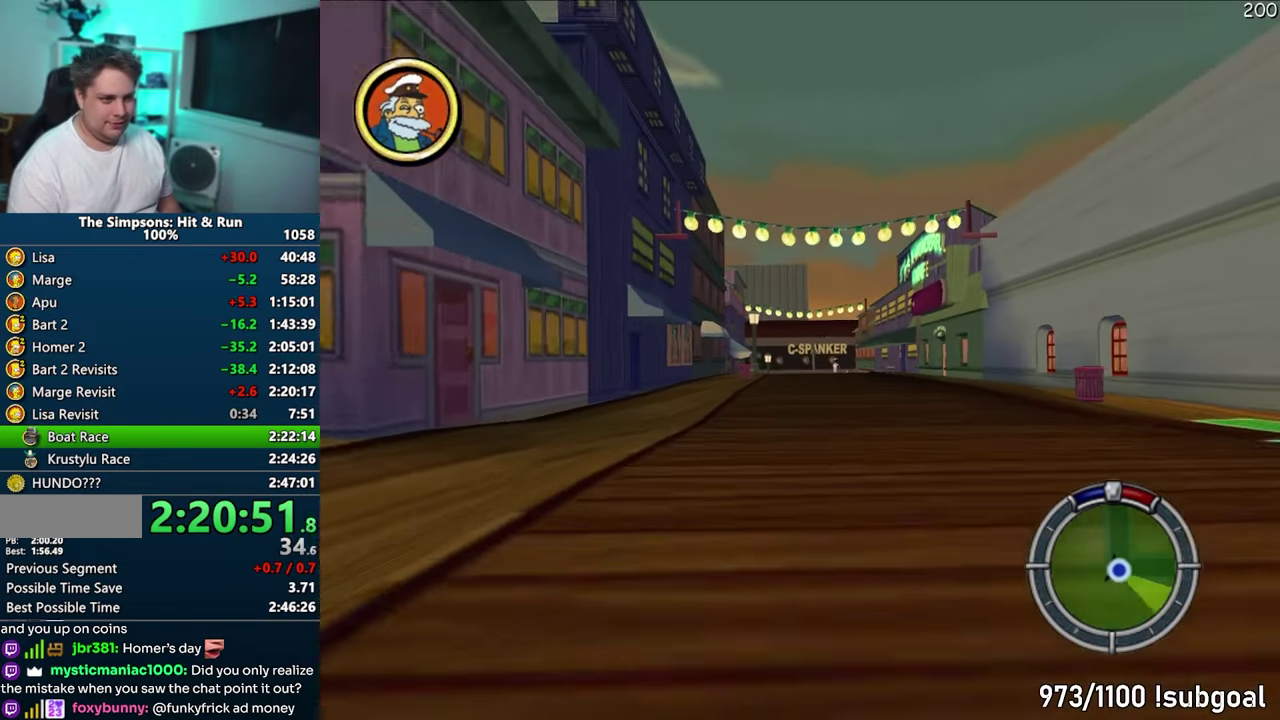
{"dt_ms": 500, "buttons": ["CROSS"], "events": []}
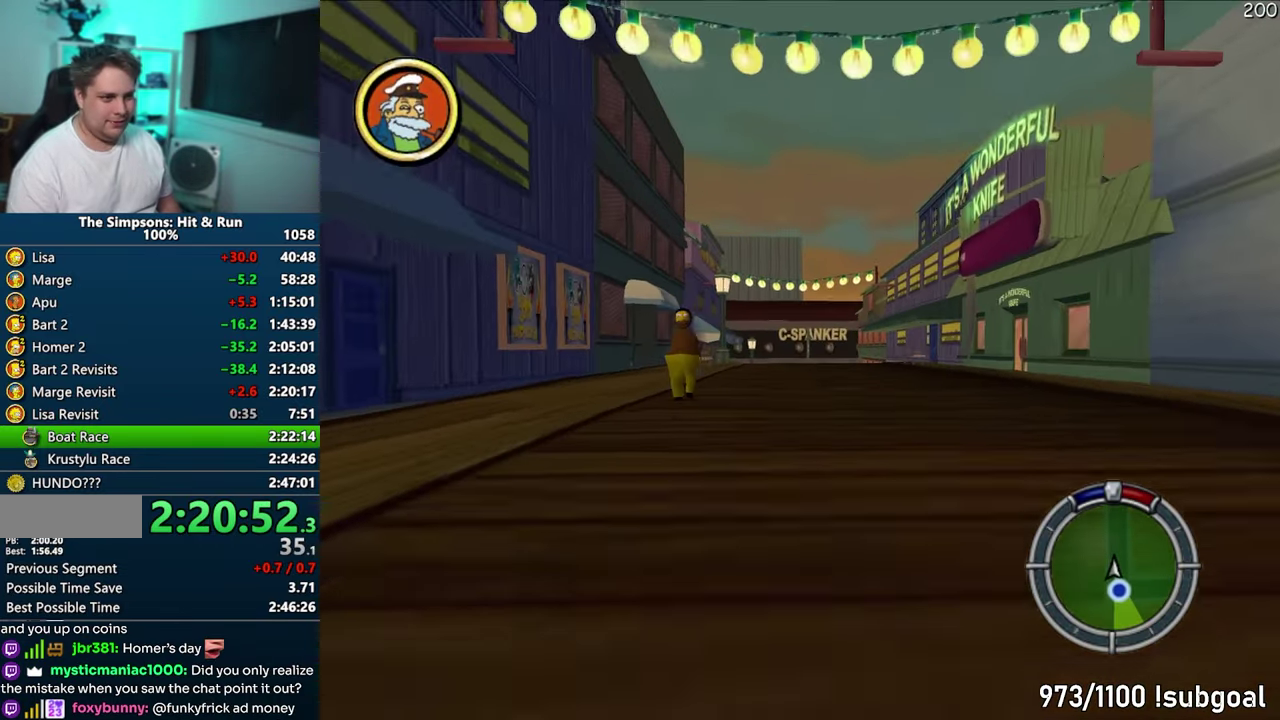
{"dt_ms": 500, "buttons": ["CROSS"], "events": []}
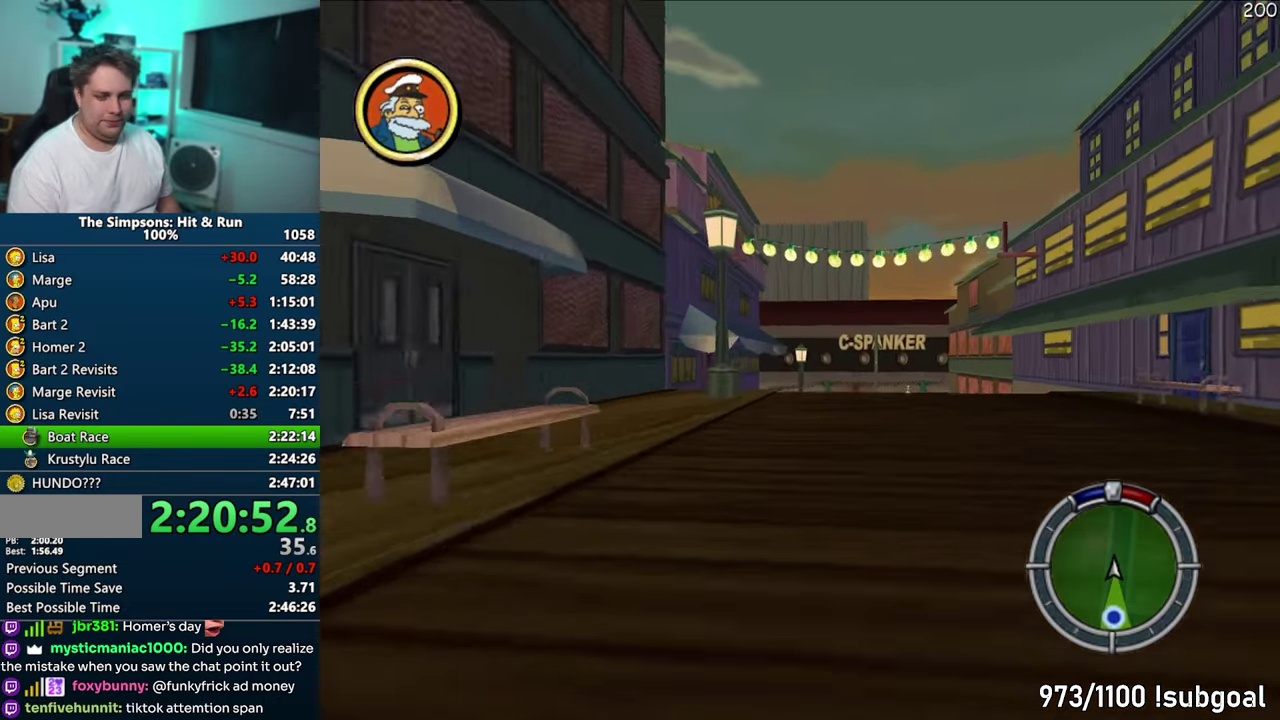
{"dt_ms": 500, "buttons": ["R1"], "events": [[283, "CROSS", "up"], [350, "R1", "down"]]}
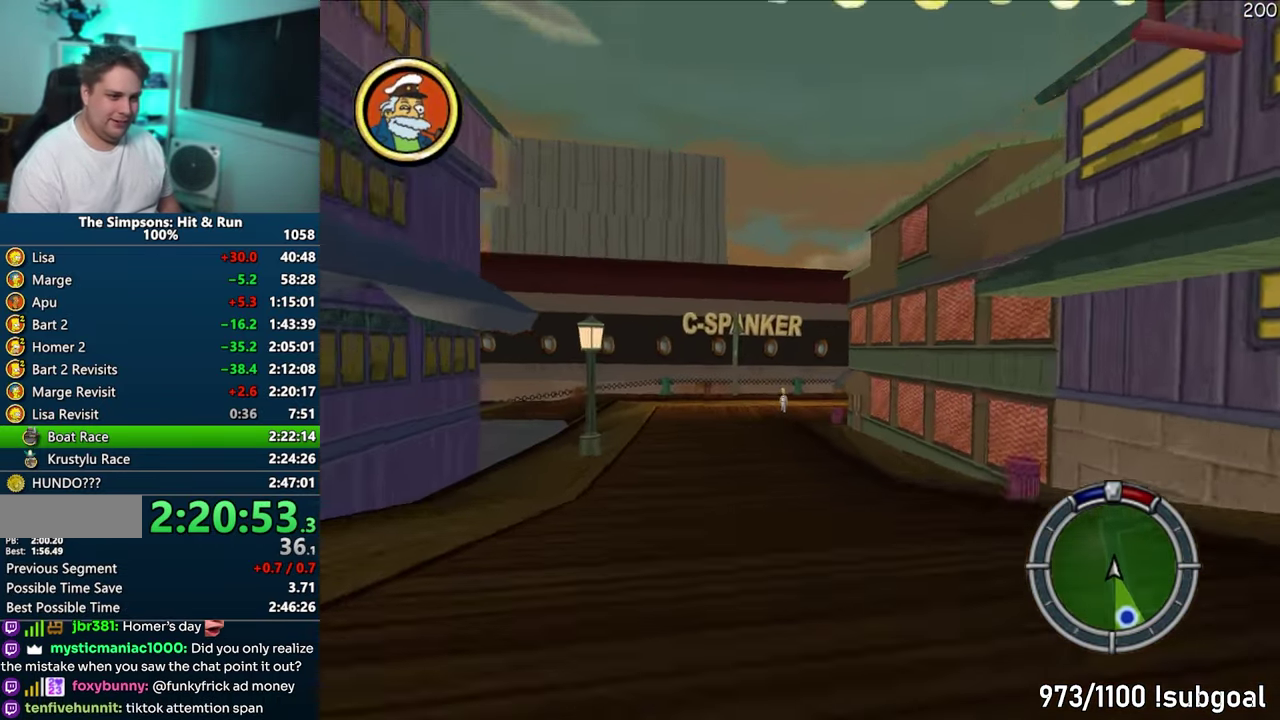
{"dt_ms": 500, "buttons": ["CIRCLE", "R1"], "events": [[83, "CROSS", "down"], [283, "CROSS", "up"], [483, "CIRCLE", "down"]]}
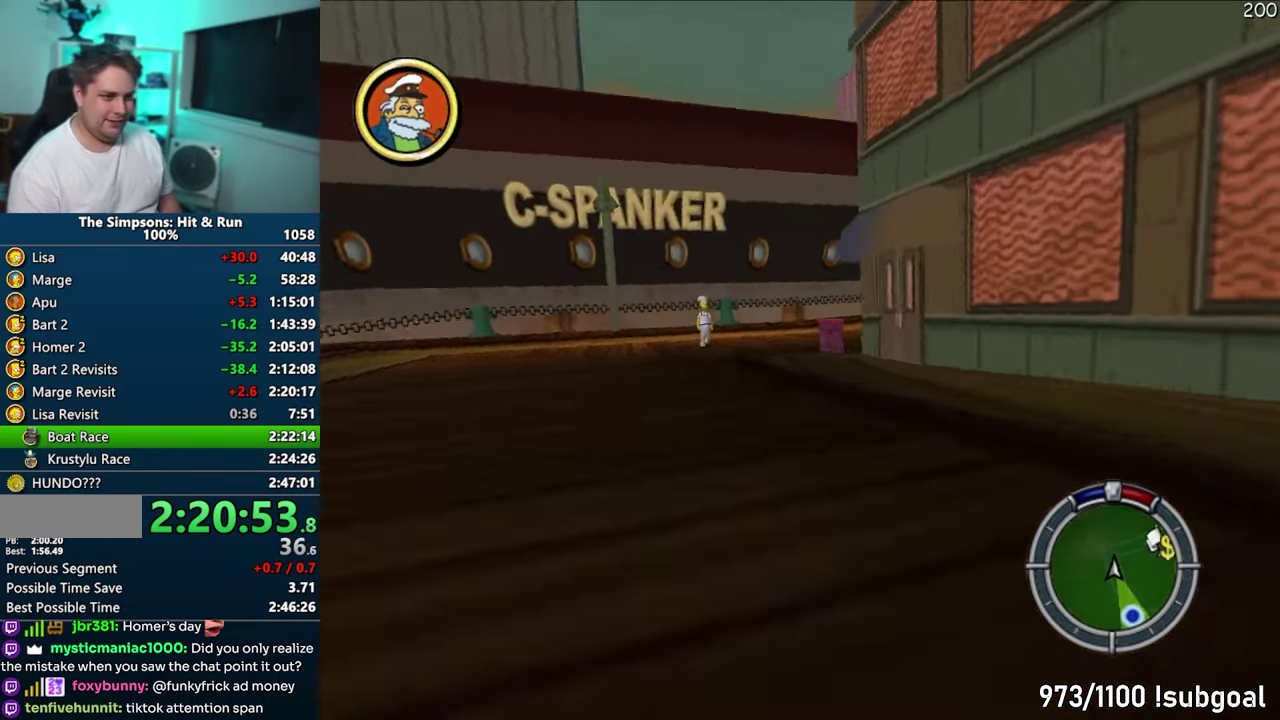
{"dt_ms": 500, "buttons": ["CROSS"], "events": [[133, "CIRCLE", "up"], [433, "R1", "up"], [483, "CROSS", "down"]]}
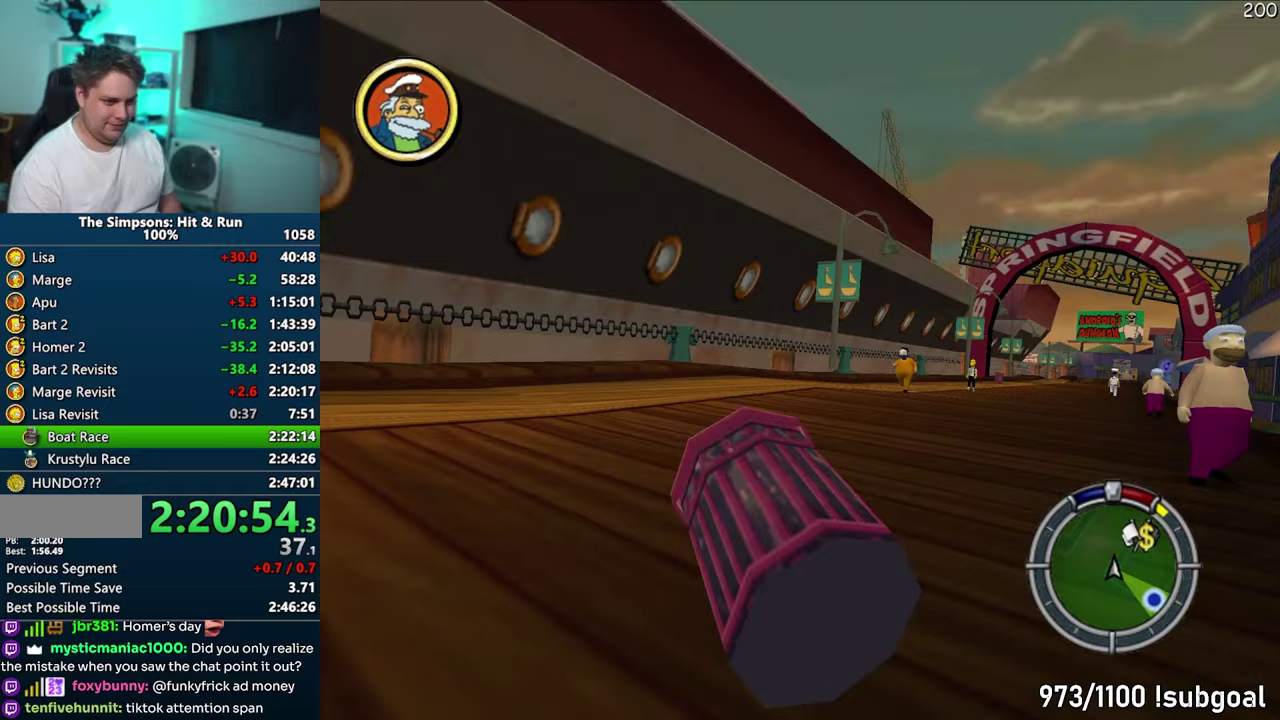
{"dt_ms": 500, "buttons": ["CROSS"], "events": [[117, "CROSS", "up"], [167, "CROSS", "down"]]}
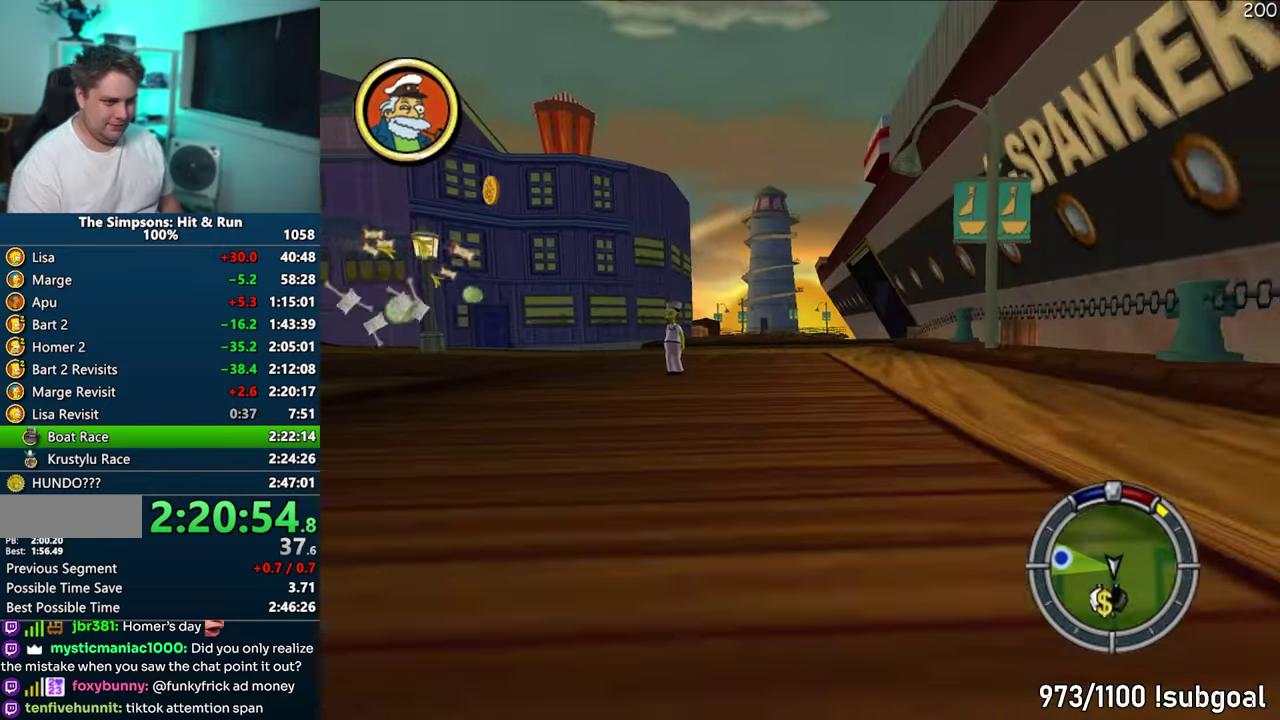
{"dt_ms": 500, "buttons": ["CROSS"], "events": []}
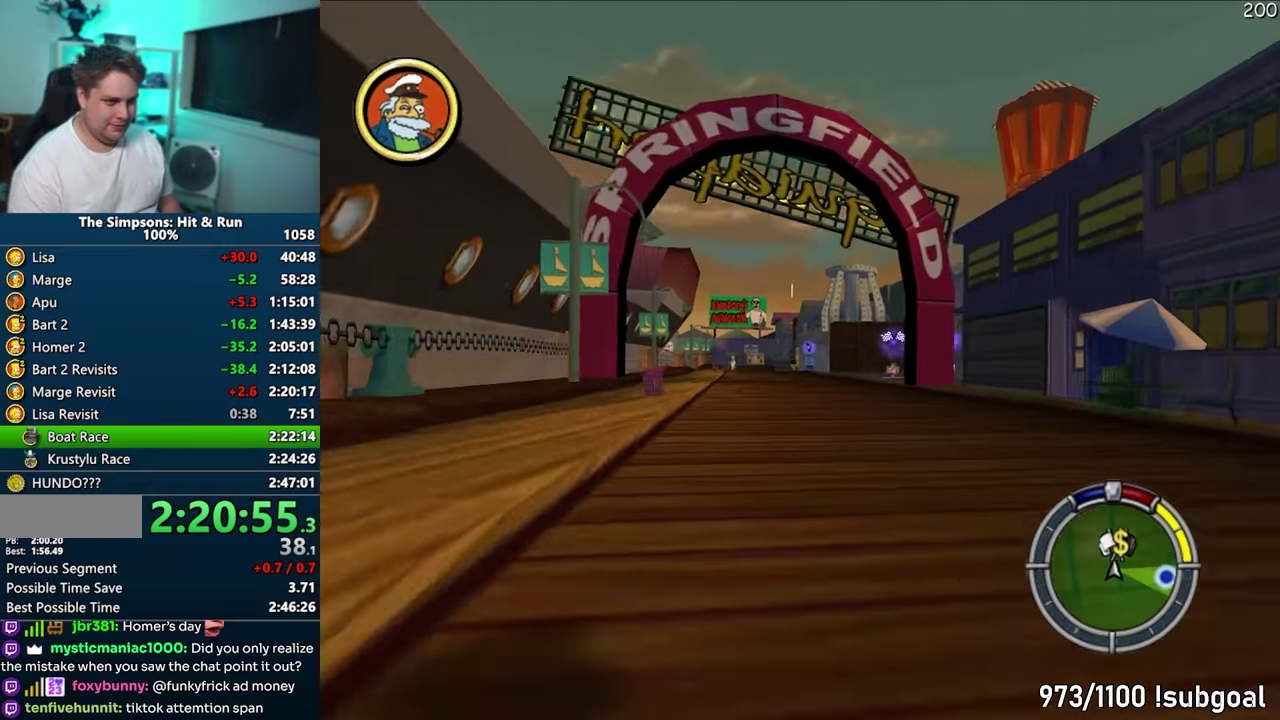
{"dt_ms": 500, "buttons": ["CROSS"], "events": []}
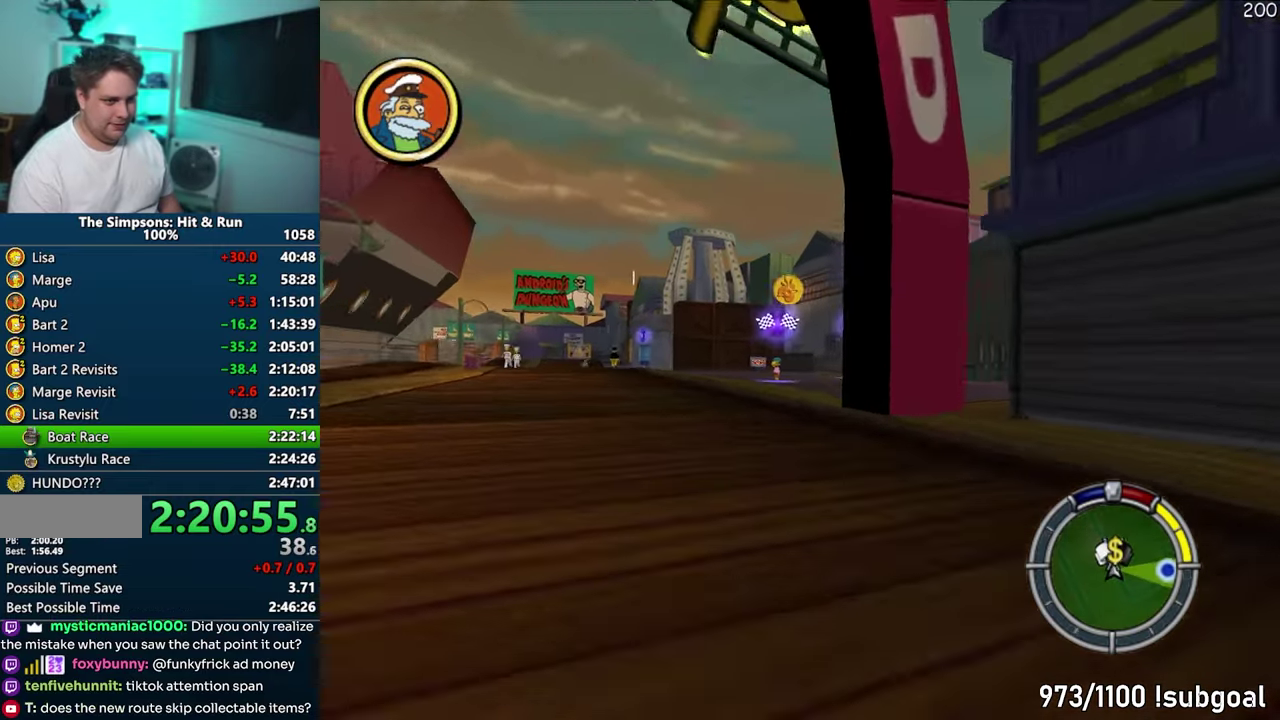
{"dt_ms": 500, "buttons": ["CIRCLE", "R1"], "events": [[317, "CROSS", "up"], [483, "R1", "down"], [500, "CIRCLE", "down"]]}
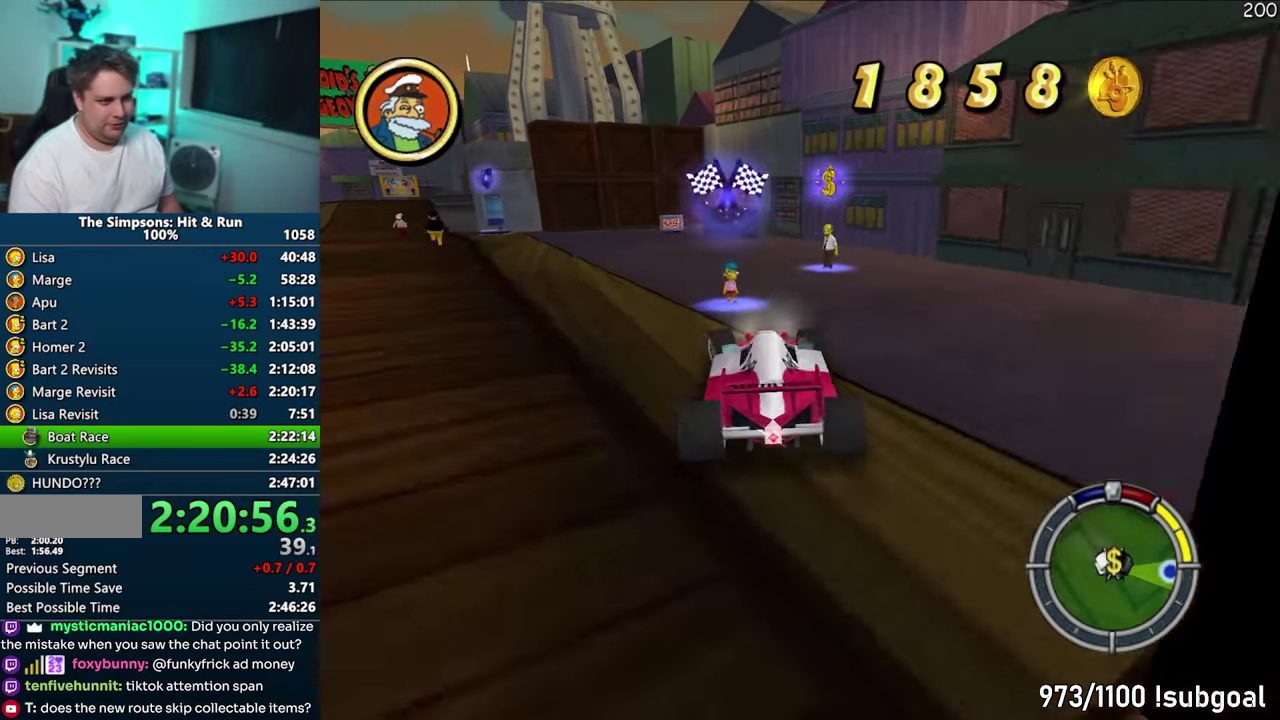
{"dt_ms": 500, "buttons": ["CIRCLE", "R1"], "events": []}